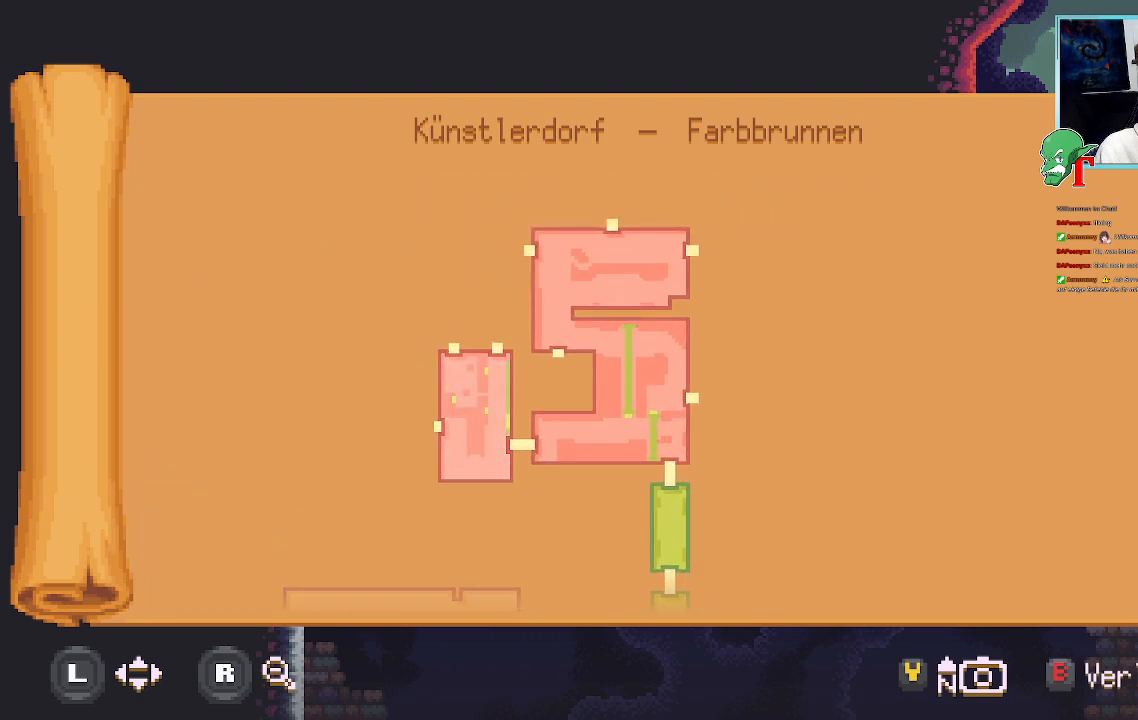
Gameplay with a controller (PlayStation layout); each line is a JSON object with the inputs held at the frame after it. "events" lists button and stick changes between this image and that frame as [ms after this image, input, new state], when the widget could be followed in between.
{"buttons": ["SELECT"], "left_stick": "center", "right_stick": "center", "events": [[17, "DPAD_RIGHT", "down"], [67, "DPAD_RIGHT", "up"], [420, "SELECT", "down"]]}
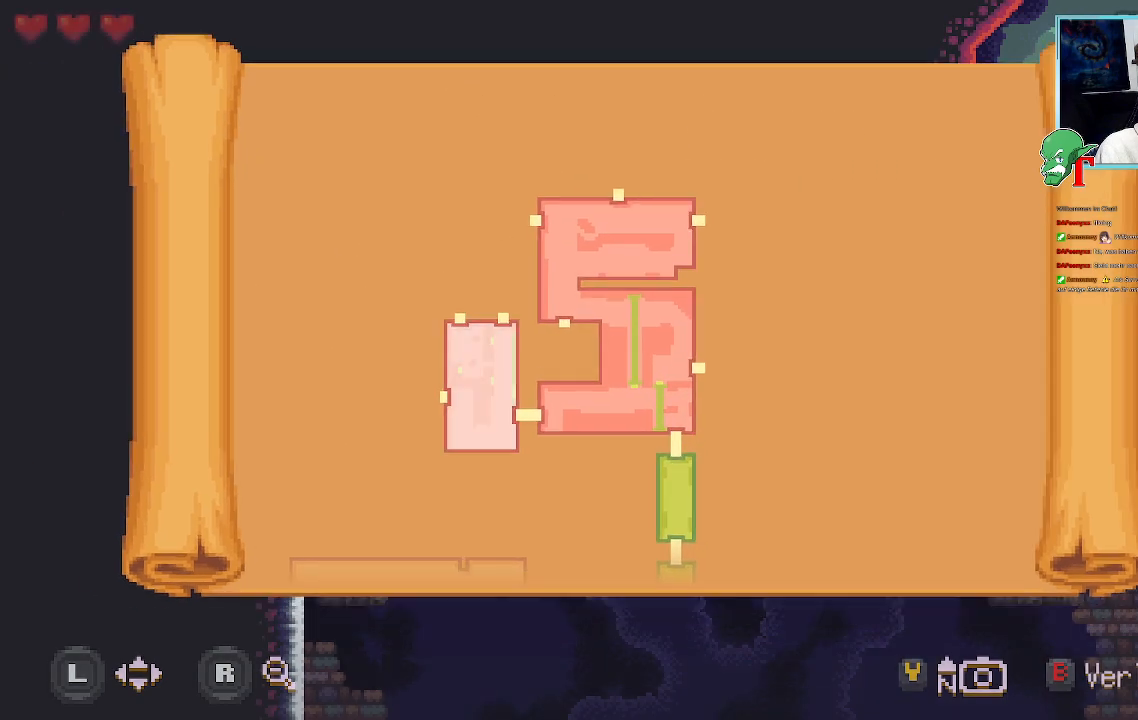
{"buttons": [], "left_stick": "center", "right_stick": "center", "events": [[33, "SELECT", "up"]]}
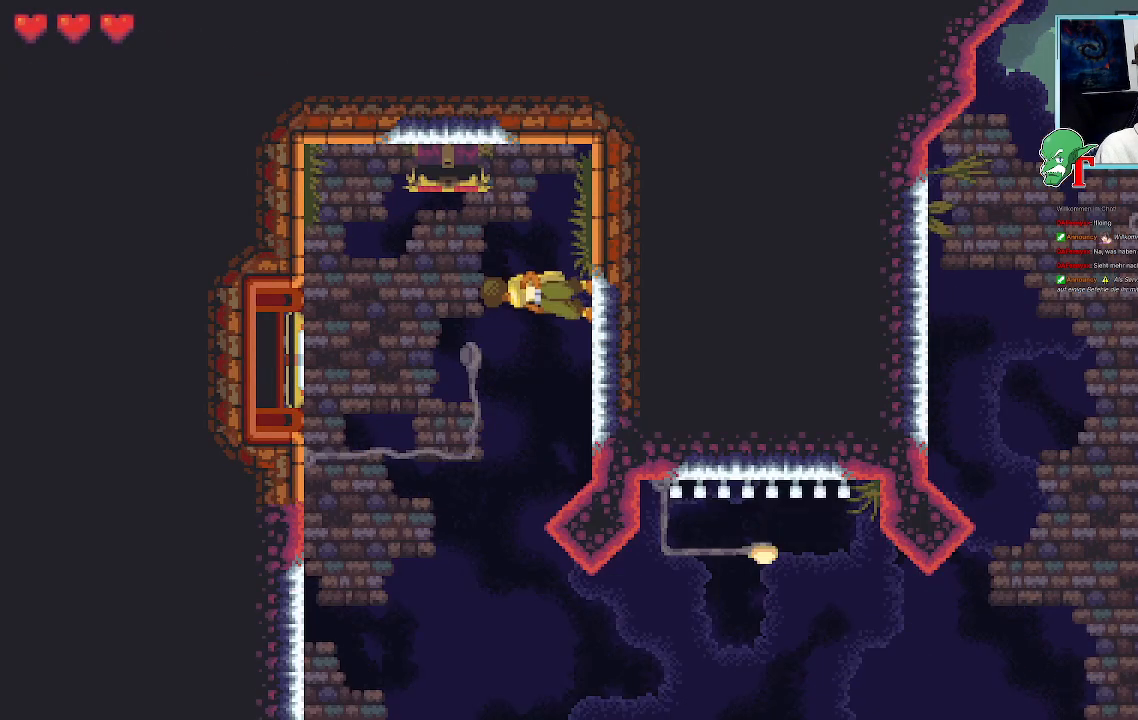
{"buttons": [], "left_stick": "down-left", "right_stick": "center", "events": [[168, "left_stick", "left"], [218, "left_stick", "down-left"]]}
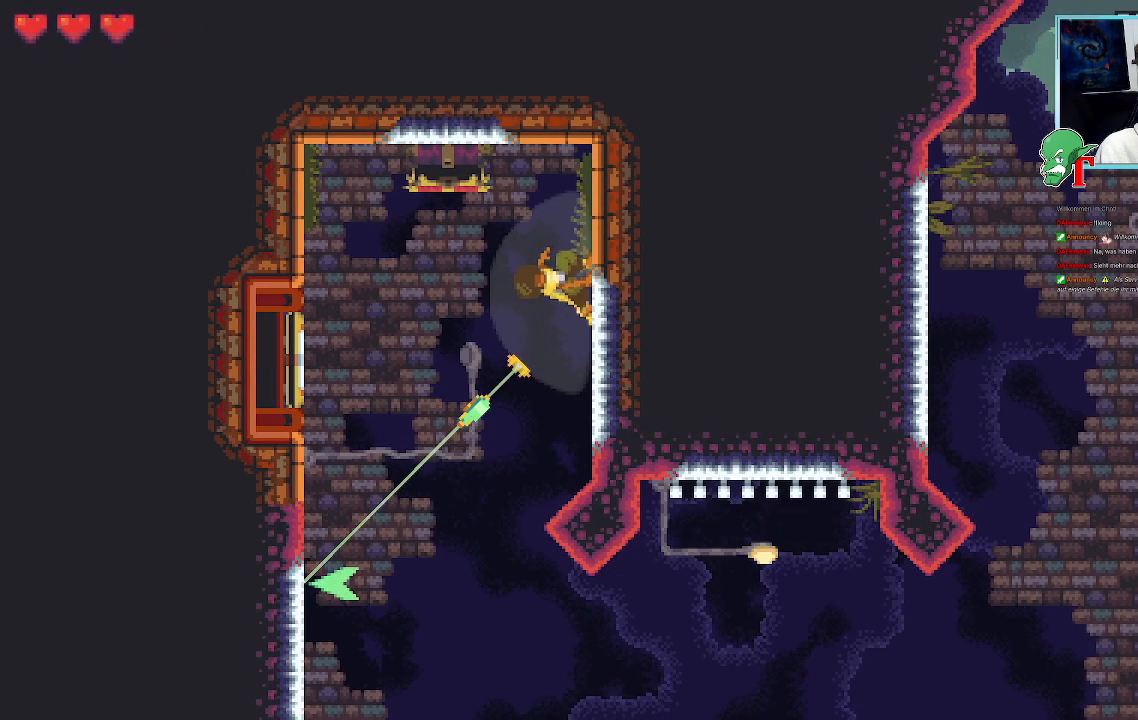
{"buttons": [], "left_stick": "down-left", "right_stick": "center", "events": [[303, "CROSS", "down"], [487, "CROSS", "up"]]}
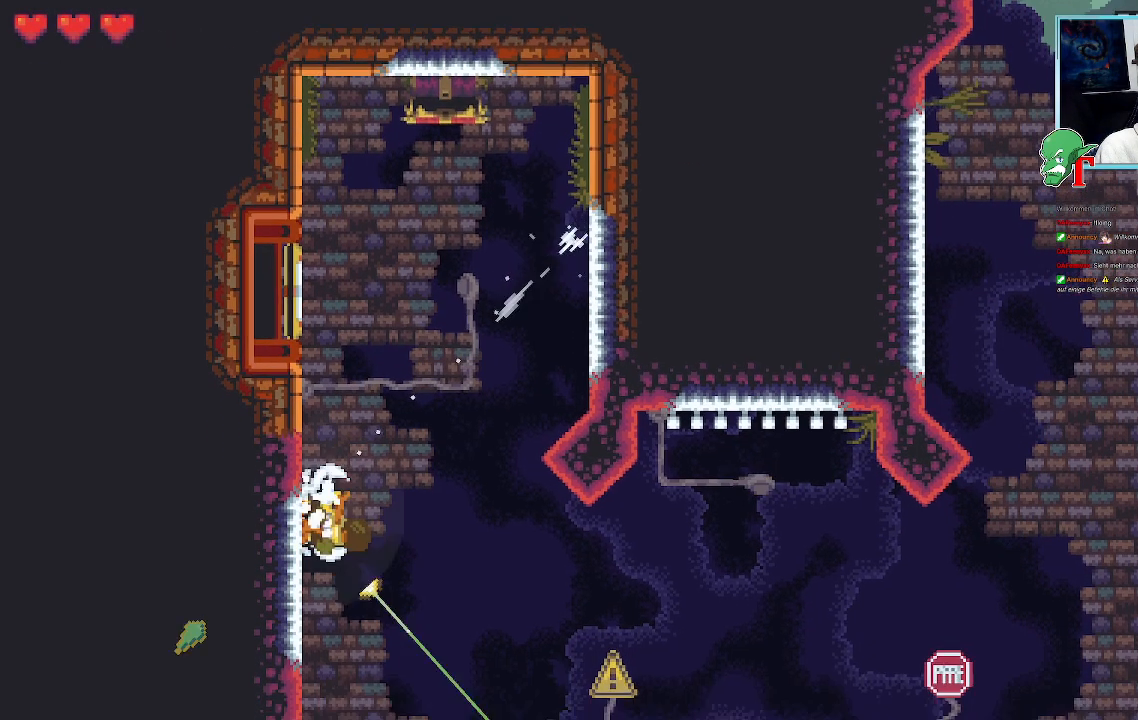
{"buttons": [], "left_stick": "down-right", "right_stick": "center", "events": [[135, "left_stick", "down-right"]]}
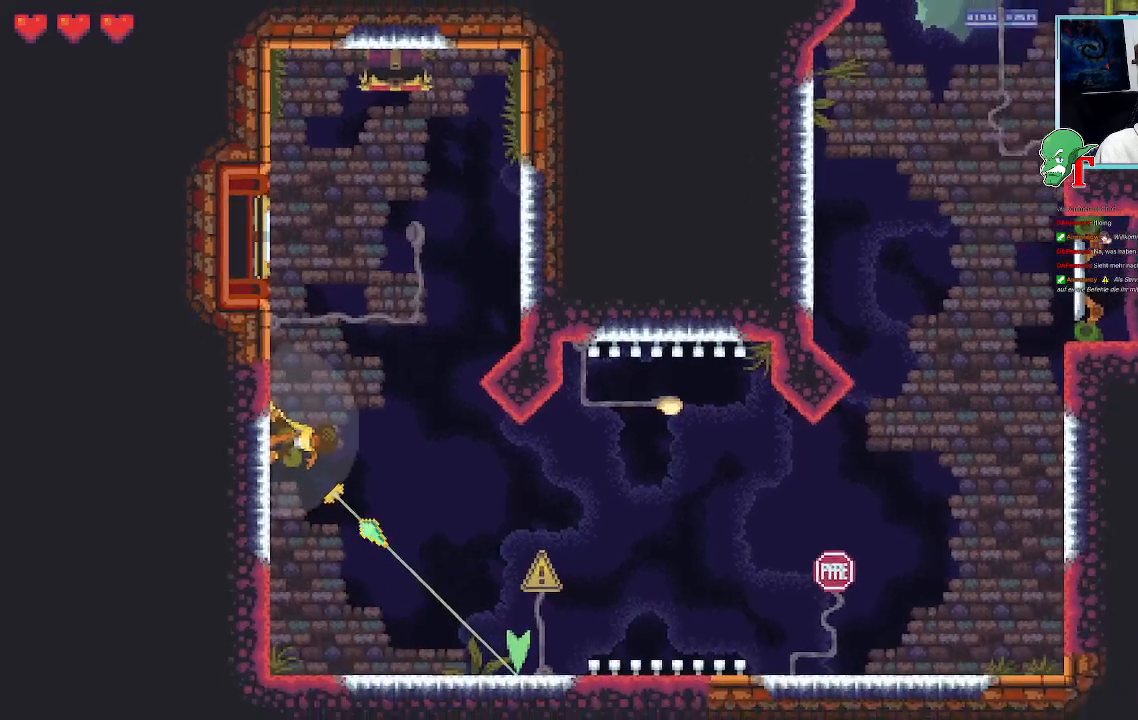
{"buttons": ["CROSS"], "left_stick": "down-right", "right_stick": "center", "events": [[437, "CROSS", "down"]]}
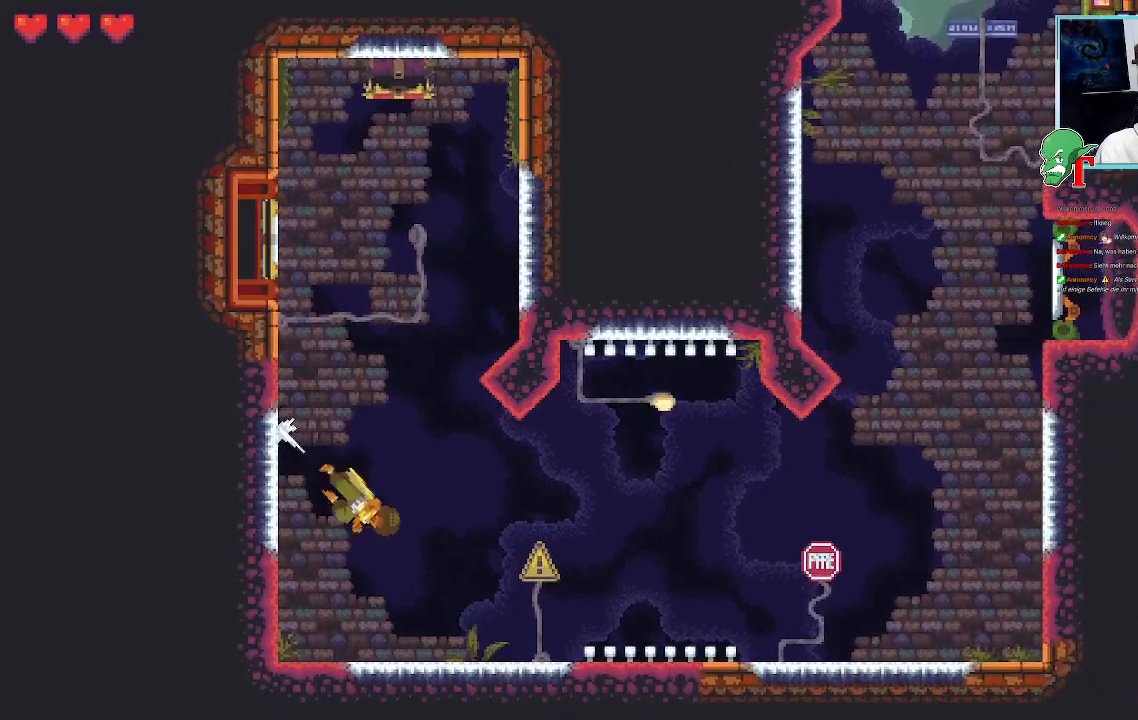
{"buttons": [], "left_stick": "up-right", "right_stick": "center", "events": [[134, "CROSS", "up"], [184, "left_stick", "up-right"]]}
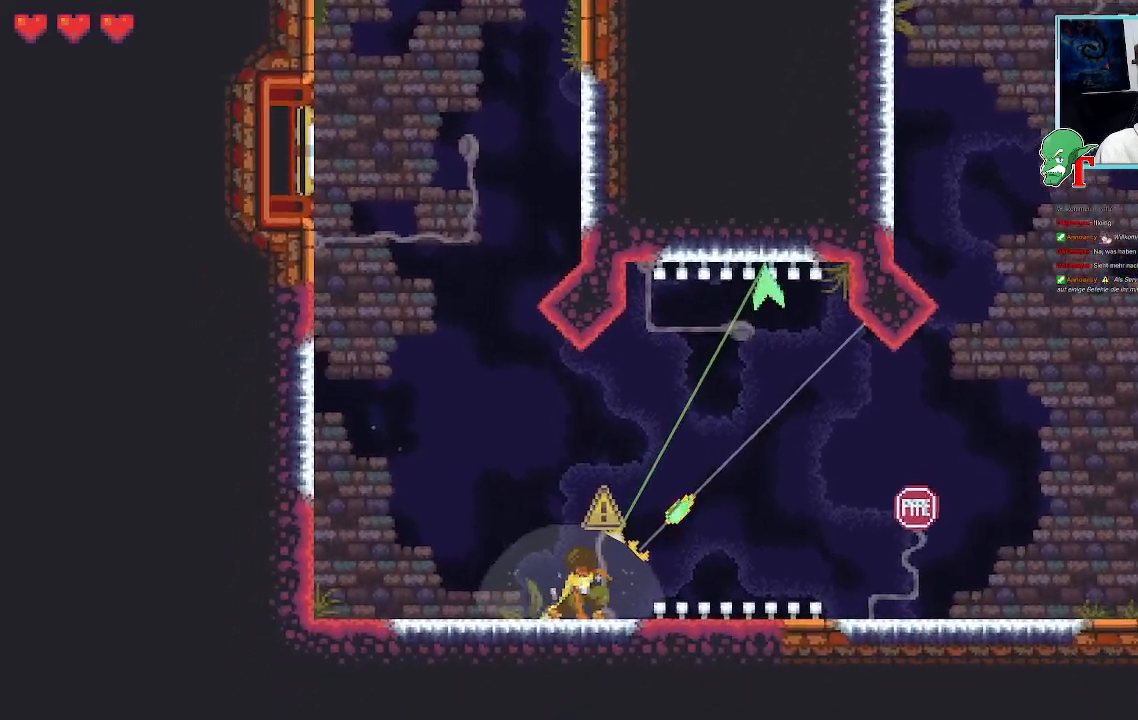
{"buttons": ["CROSS"], "left_stick": "up-right", "right_stick": "center", "events": [[100, "left_stick", "up"], [218, "left_stick", "up-right"], [487, "CROSS", "down"]]}
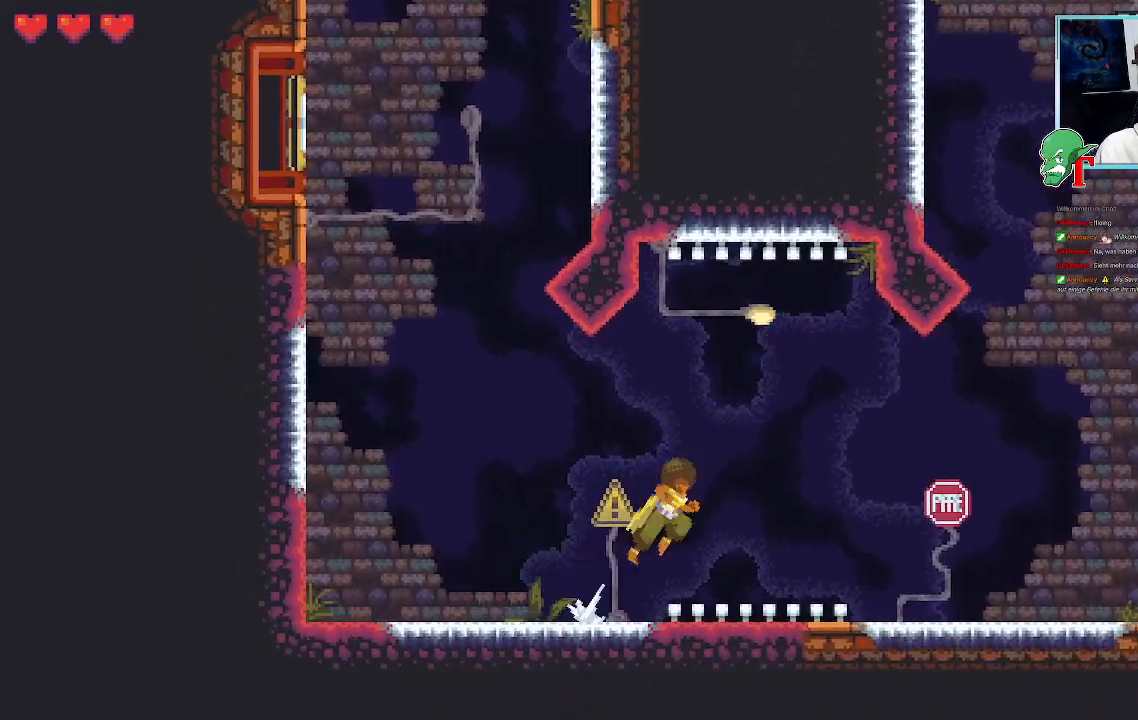
{"buttons": ["CROSS"], "left_stick": "down-right", "right_stick": "center", "events": [[118, "CROSS", "up"], [185, "left_stick", "down-right"], [387, "CROSS", "down"]]}
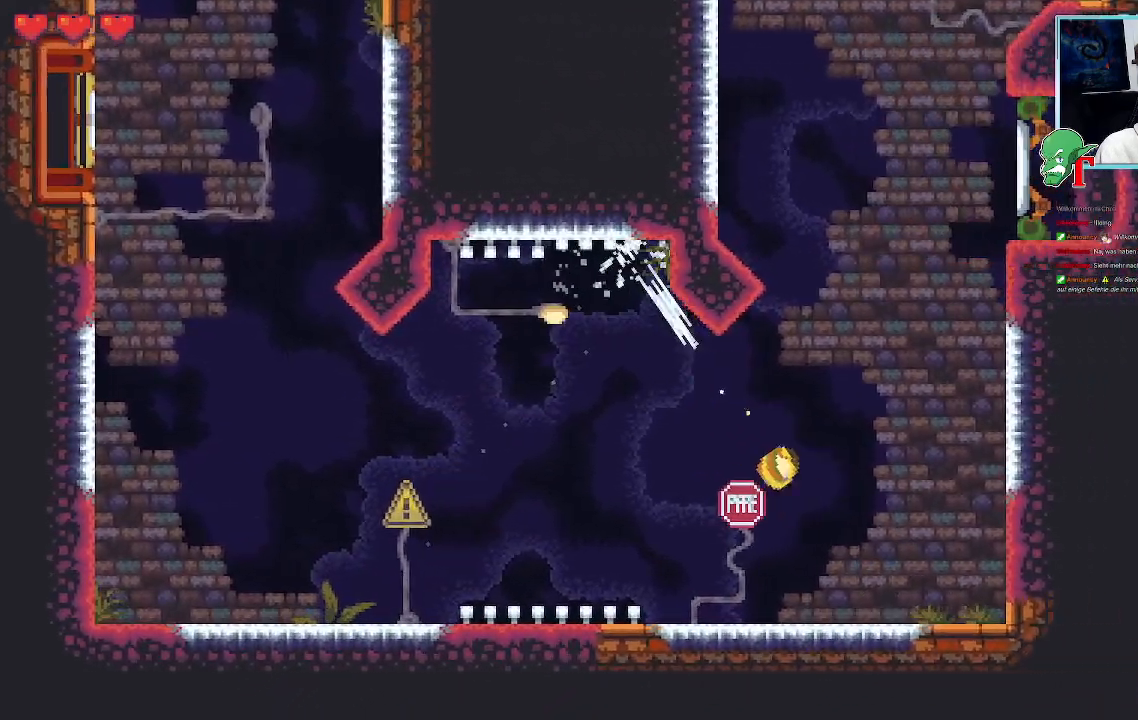
{"buttons": ["CROSS"], "left_stick": "up-right", "right_stick": "center", "events": [[67, "CROSS", "up"], [185, "left_stick", "up-right"], [437, "CROSS", "down"]]}
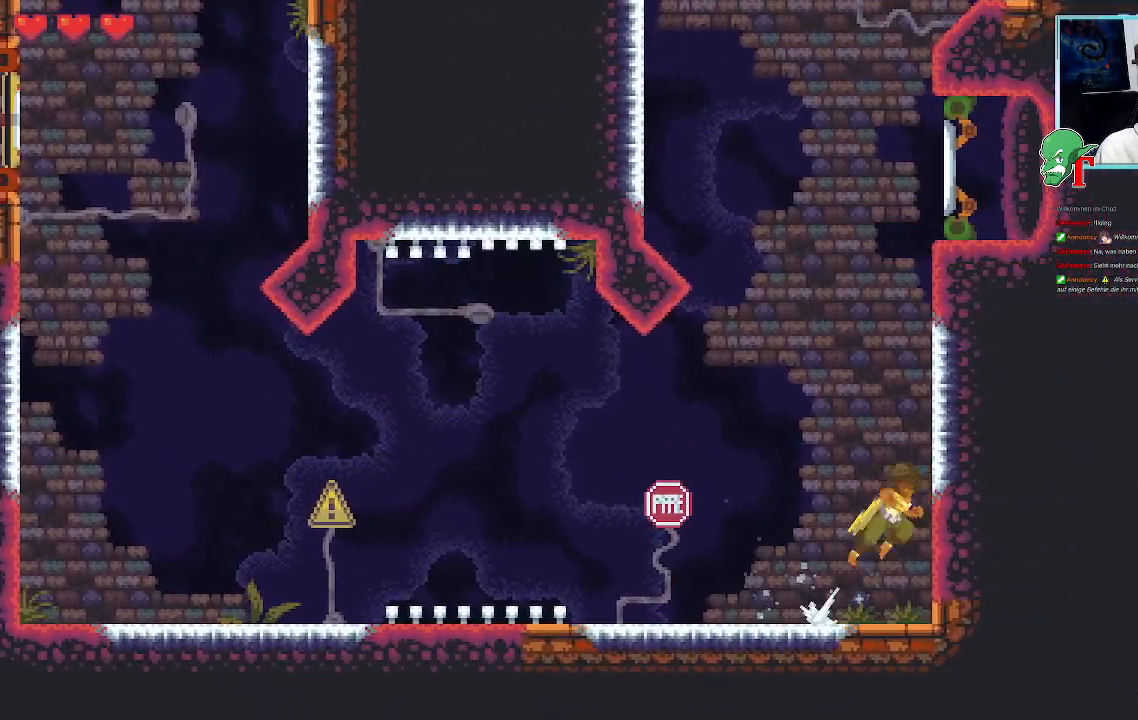
{"buttons": ["CROSS"], "left_stick": "up", "right_stick": "center", "events": [[134, "CROSS", "up"], [252, "left_stick", "up"], [470, "CROSS", "down"]]}
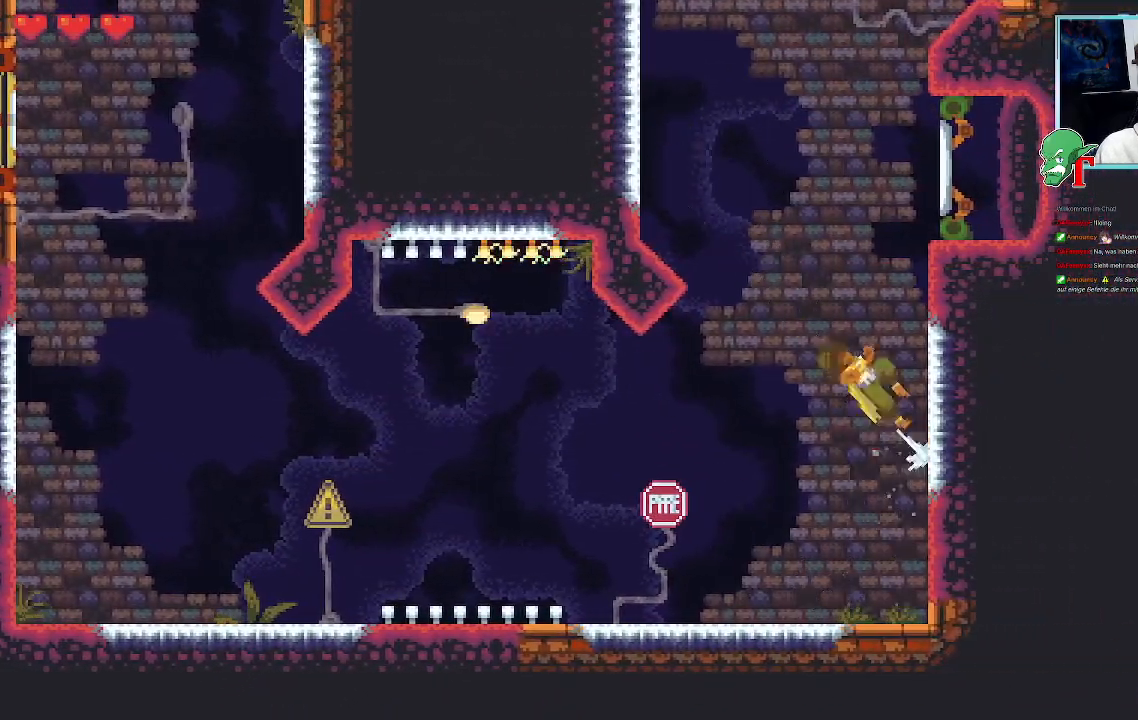
{"buttons": [], "left_stick": "up-right", "right_stick": "center", "events": [[185, "CROSS", "up"], [420, "left_stick", "up-right"]]}
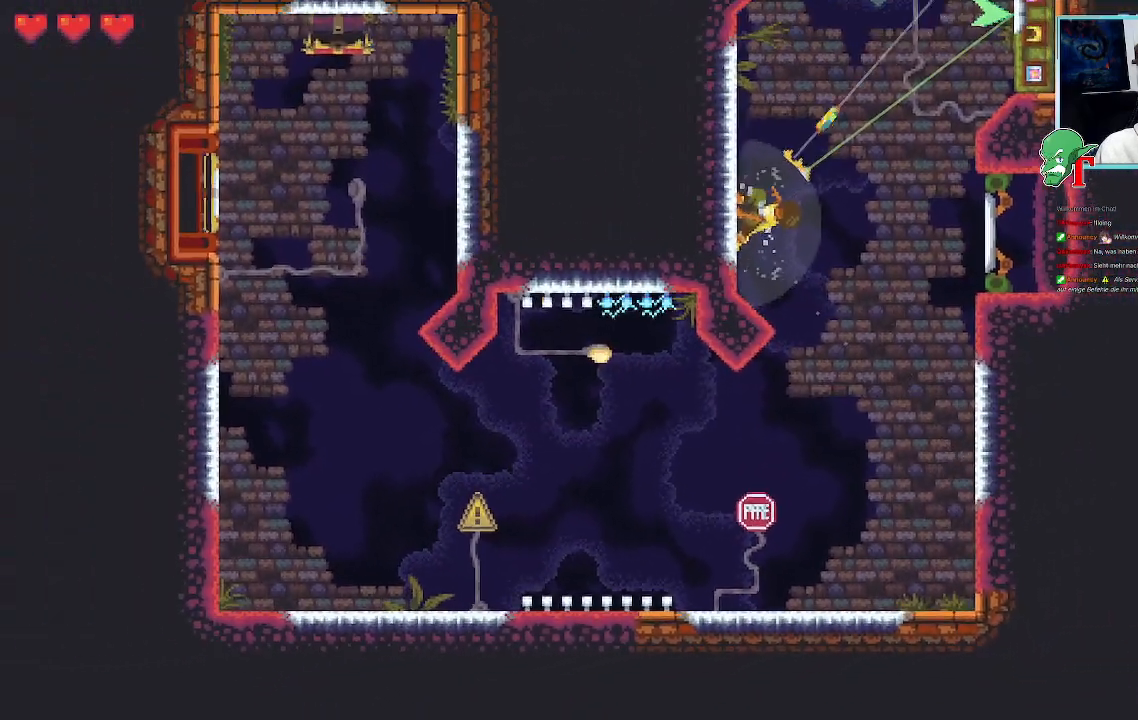
{"buttons": ["CROSS"], "left_stick": "up-right", "right_stick": "center", "events": [[487, "CROSS", "down"]]}
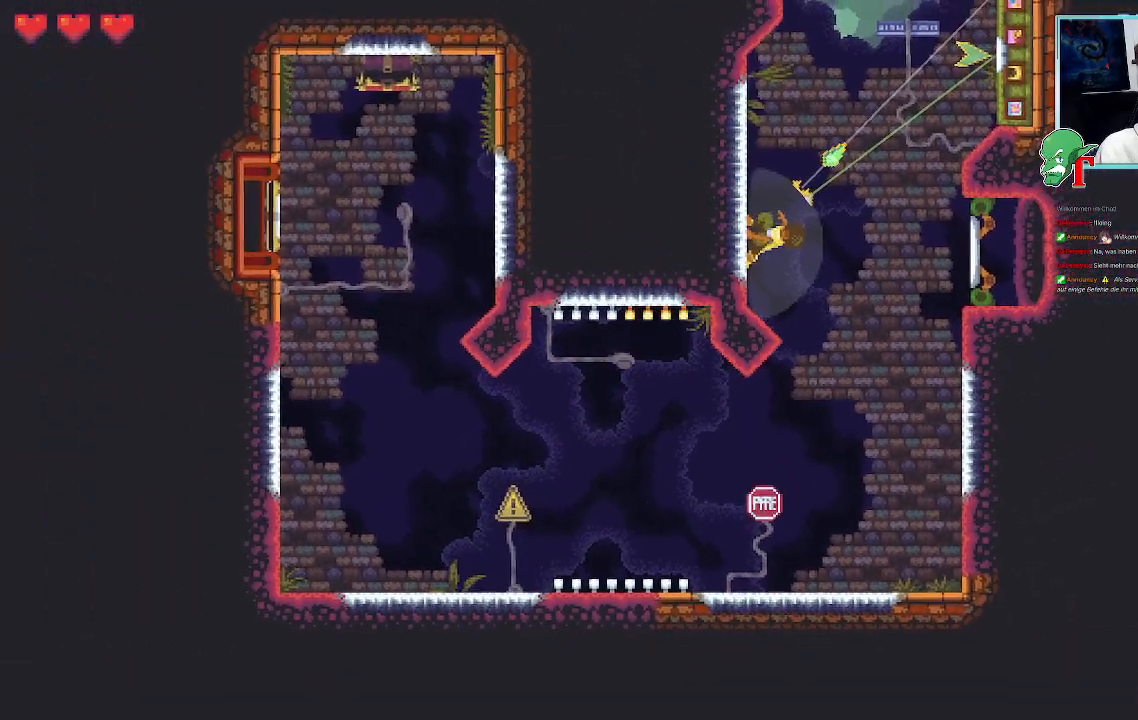
{"buttons": [], "left_stick": "up", "right_stick": "center", "events": [[168, "CROSS", "up"], [303, "left_stick", "up"]]}
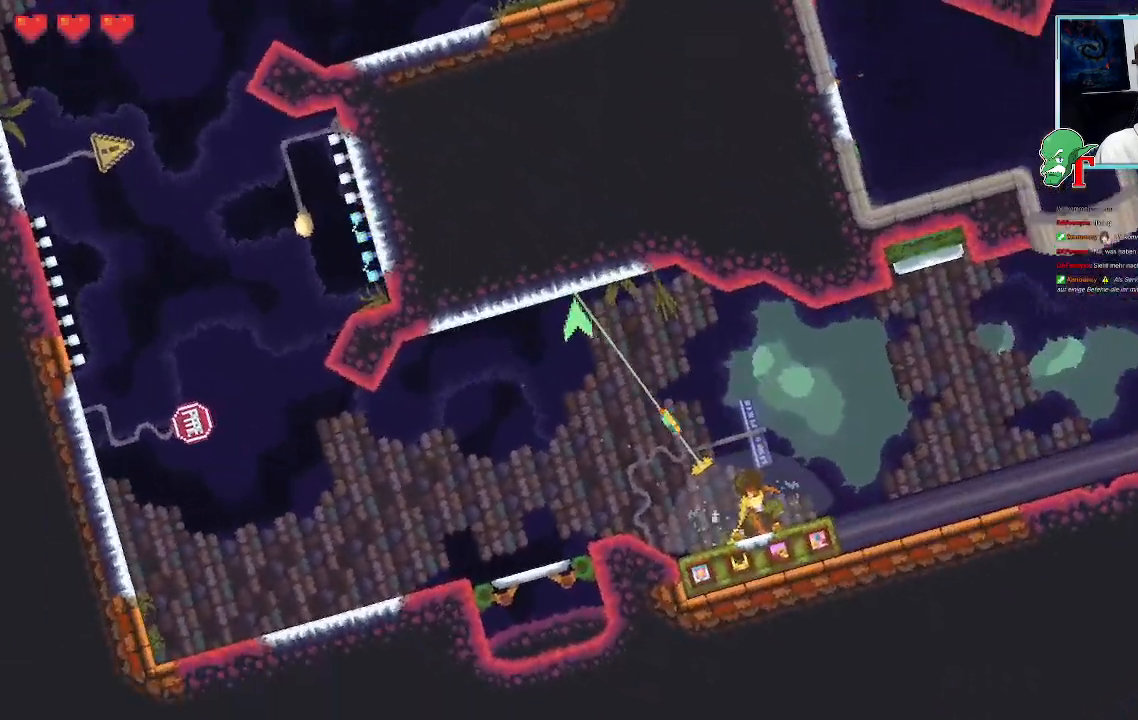
{"buttons": [], "left_stick": "up-right", "right_stick": "center", "events": [[218, "left_stick", "up-right"]]}
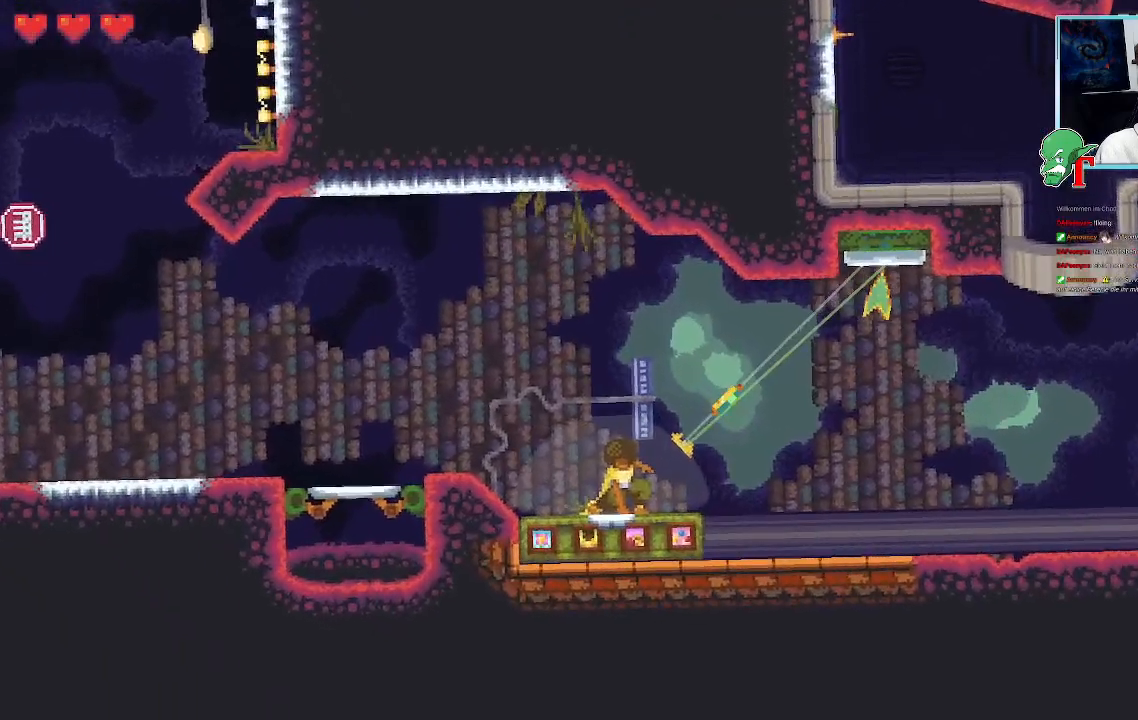
{"buttons": [], "left_stick": "up-right", "right_stick": "center", "events": []}
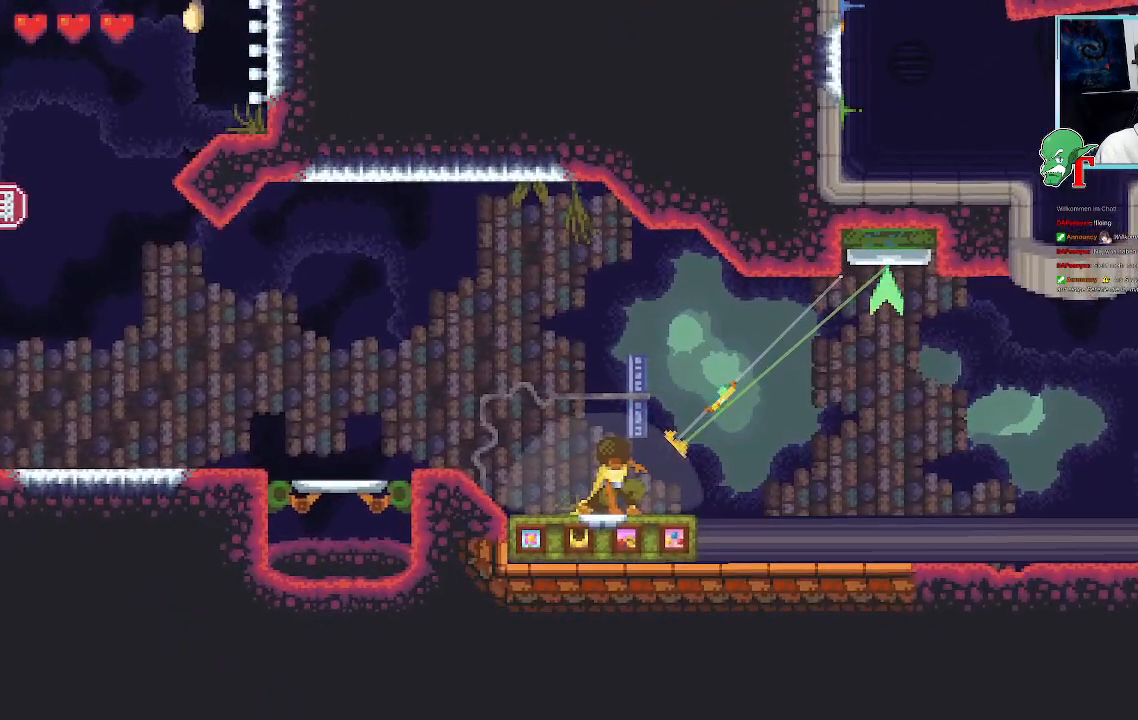
{"buttons": [], "left_stick": "up-right", "right_stick": "center", "events": [[218, "CROSS", "down"], [420, "CROSS", "up"]]}
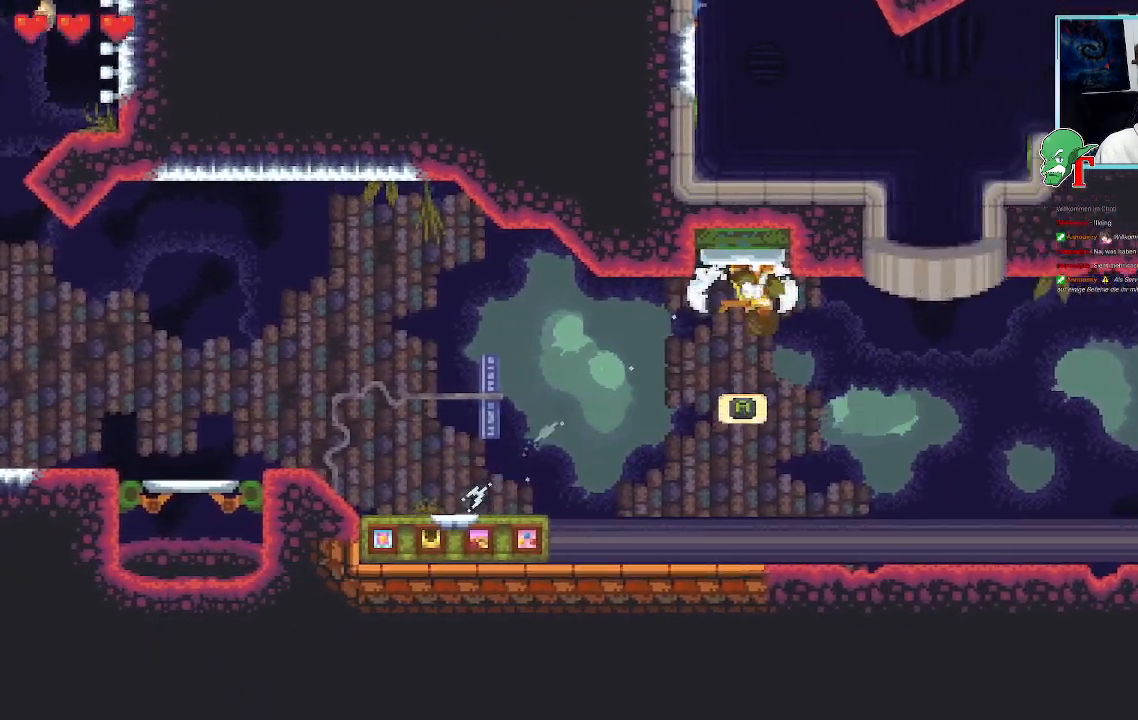
{"buttons": [], "left_stick": "center", "right_stick": "center", "events": [[83, "left_stick", "center"]]}
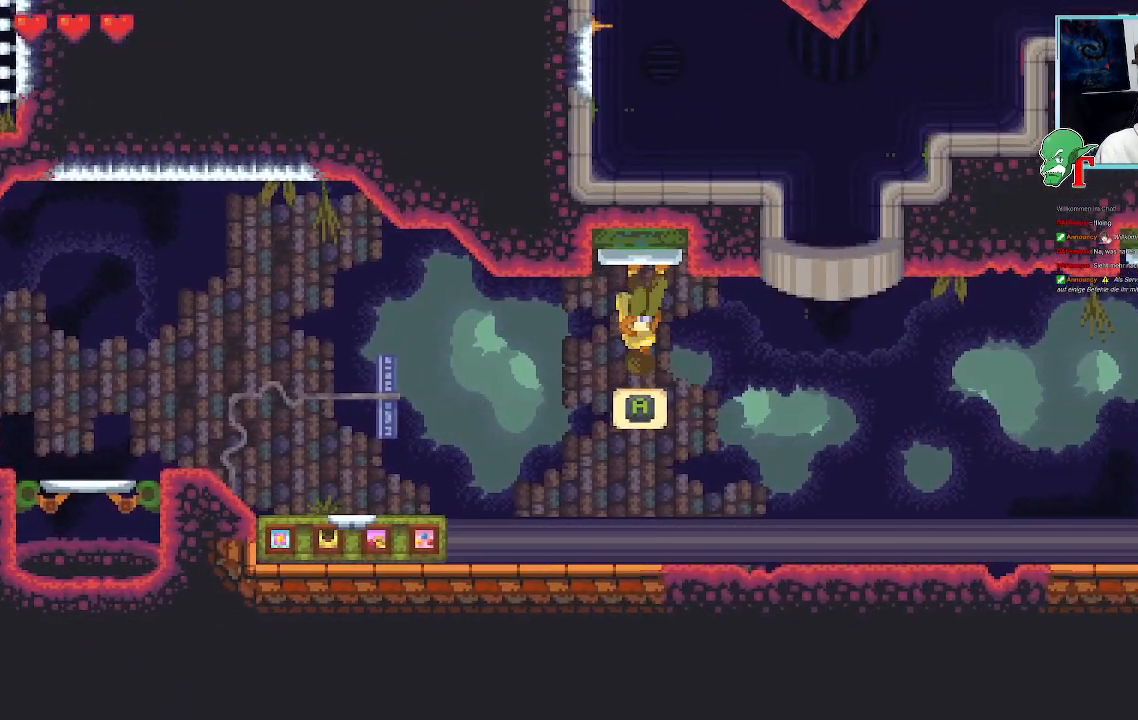
{"buttons": [], "left_stick": "center", "right_stick": "center", "events": [[269, "CROSS", "down"], [420, "CROSS", "up"]]}